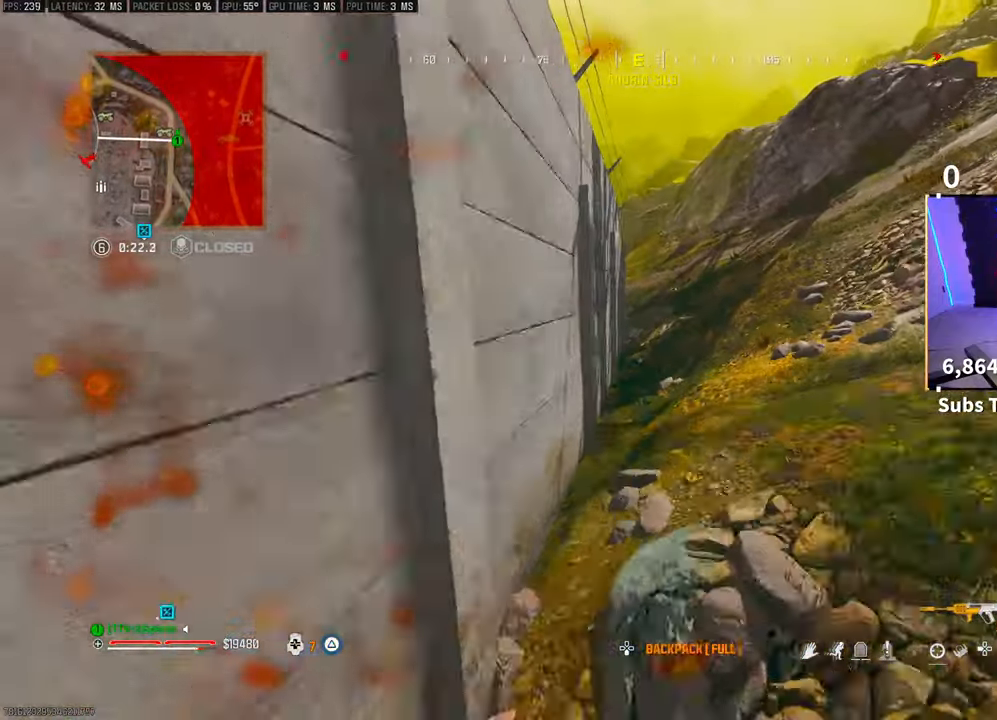
Gameplay with a controller (PlayStation layout); each line is a JSON object with the inputs held at the frame after it (dt_ms = milliseconds from this image to that frame). "events" lists button and stick changes between this image and that frame as [ms after this image, input, new state], when the widget could be followed in between. Not read: HOME.
{"dt_ms": 500, "buttons": [], "left_stick": "up", "right_stick": "center", "events": [[100, "CROSS", "up"], [233, "TRIANGLE", "down"], [300, "TRIANGLE", "up"], [383, "TRIANGLE", "down"], [450, "TRIANGLE", "up"]]}
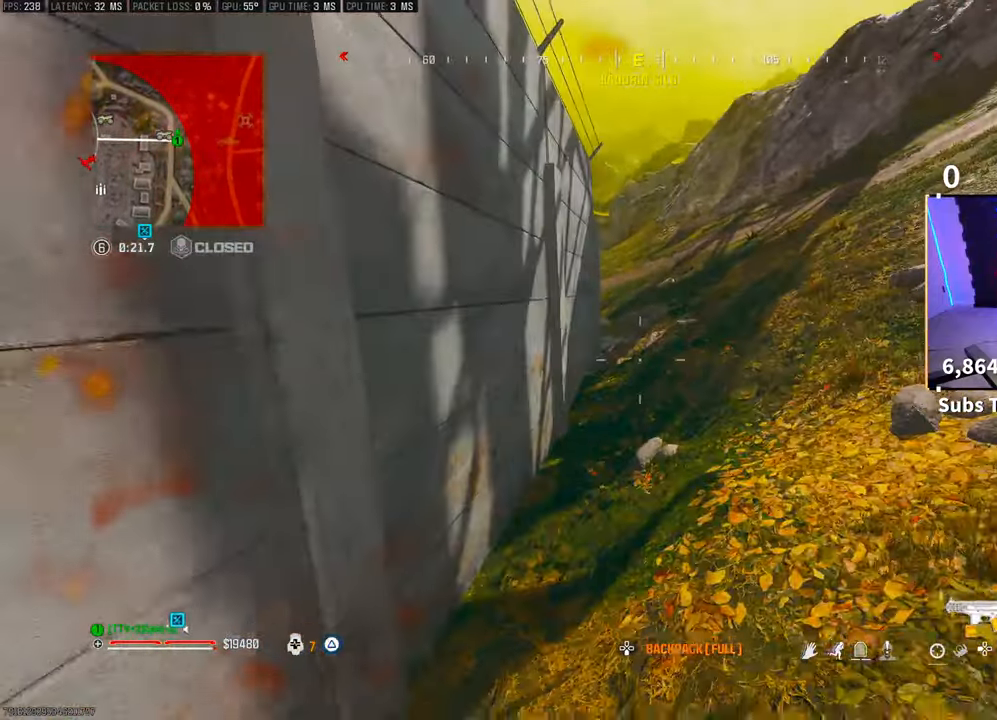
{"dt_ms": 500, "buttons": ["CROSS", "R3"], "left_stick": "up", "right_stick": "center", "events": [[233, "R3", "down"], [450, "CROSS", "down"]]}
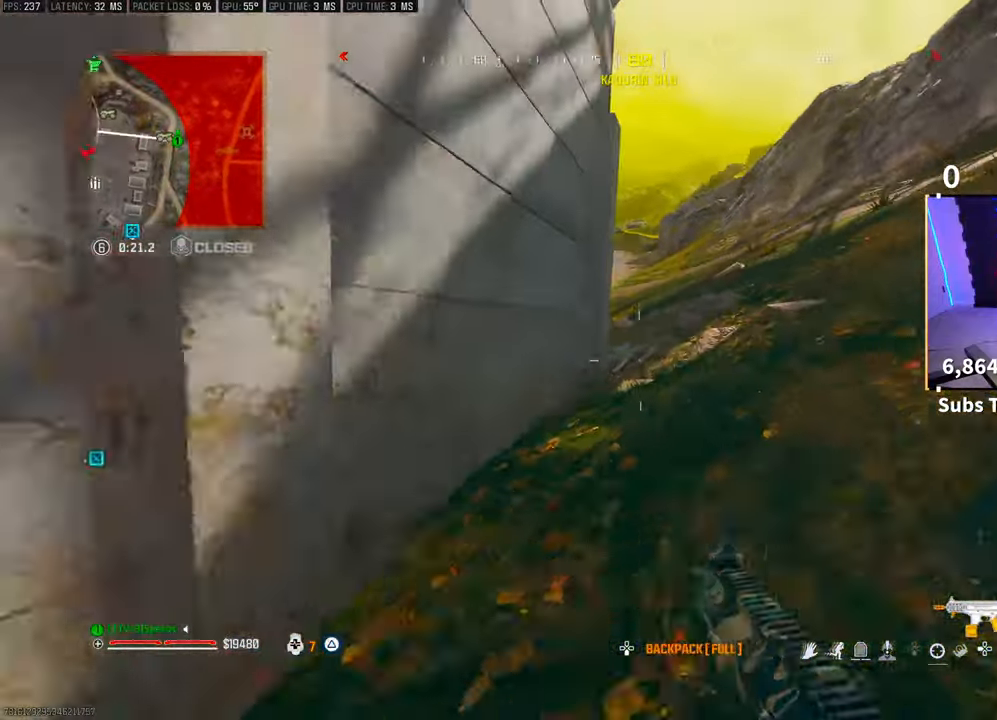
{"dt_ms": 500, "buttons": ["R3"], "left_stick": "up", "right_stick": "center", "events": [[33, "R3", "up"], [83, "CROSS", "up"], [150, "SQUARE", "down"], [233, "SQUARE", "up"], [367, "right_stick", "left"], [433, "R3", "down"], [500, "right_stick", "center"]]}
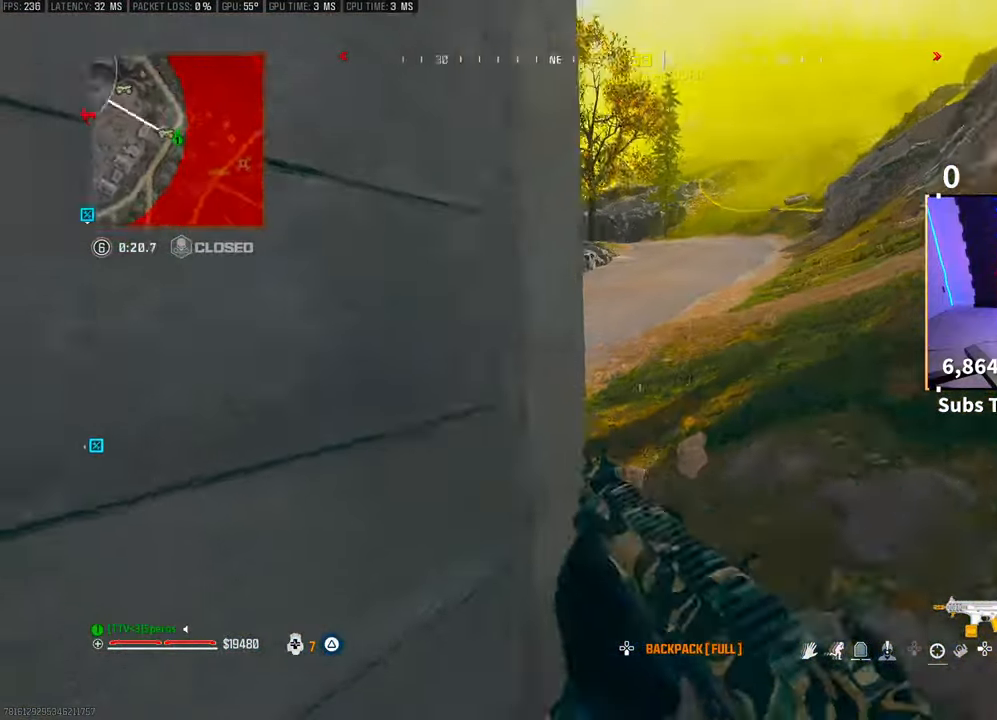
{"dt_ms": 500, "buttons": [], "left_stick": "up-right", "right_stick": "center", "events": [[50, "R3", "up"], [50, "right_stick", "left"], [100, "CROSS", "down"], [100, "R3", "down"], [133, "left_stick", "center"], [183, "R3", "up"], [200, "left_stick", "down-left"], [233, "right_stick", "center"], [250, "CROSS", "up"], [300, "left_stick", "center"], [350, "left_stick", "up-right"]]}
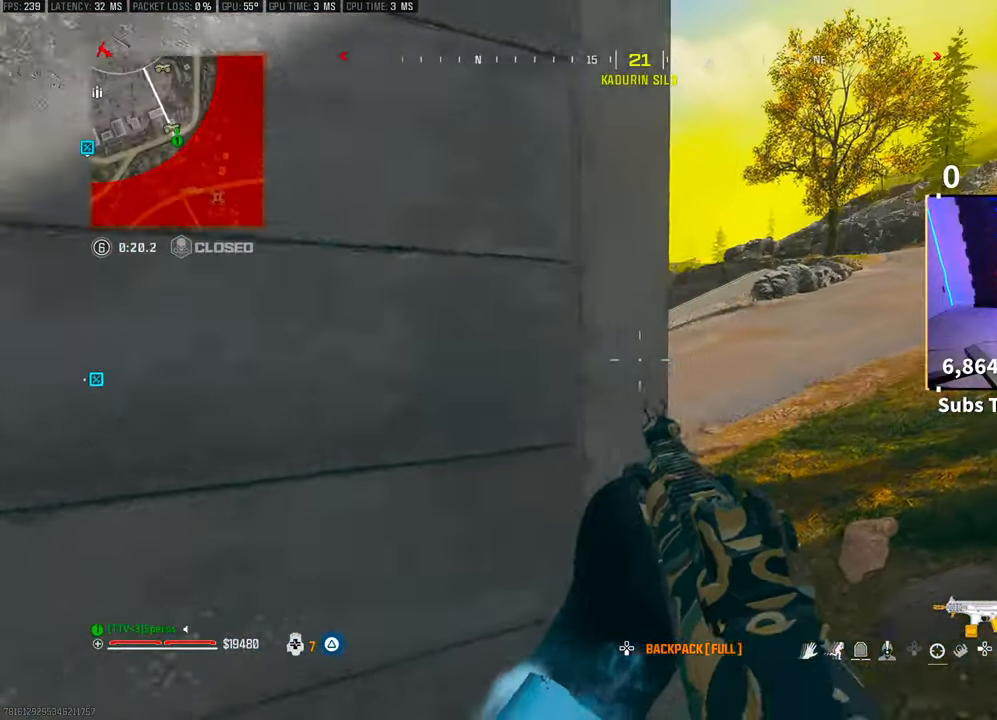
{"dt_ms": 500, "buttons": [], "left_stick": "right", "right_stick": "center", "events": [[50, "CROSS", "down"], [183, "CROSS", "up"], [200, "right_stick", "left"], [350, "right_stick", "center"], [367, "left_stick", "center"], [483, "left_stick", "right"]]}
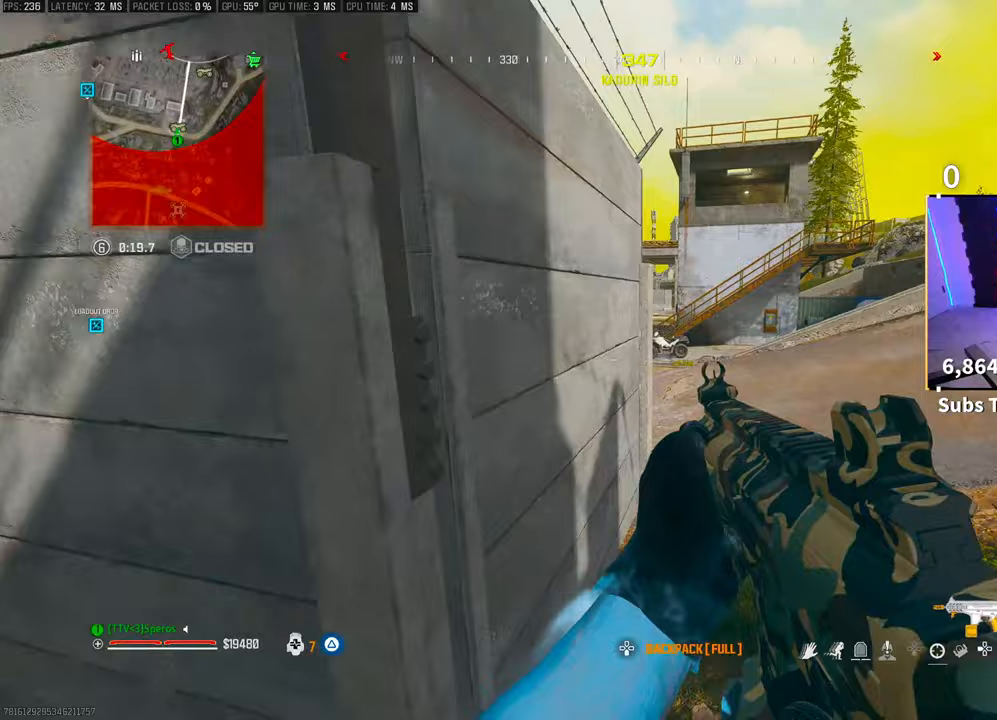
{"dt_ms": 500, "buttons": ["L3"], "left_stick": "up-right", "right_stick": "right", "events": [[350, "right_stick", "right"], [450, "left_stick", "up-right"], [500, "L3", "down"]]}
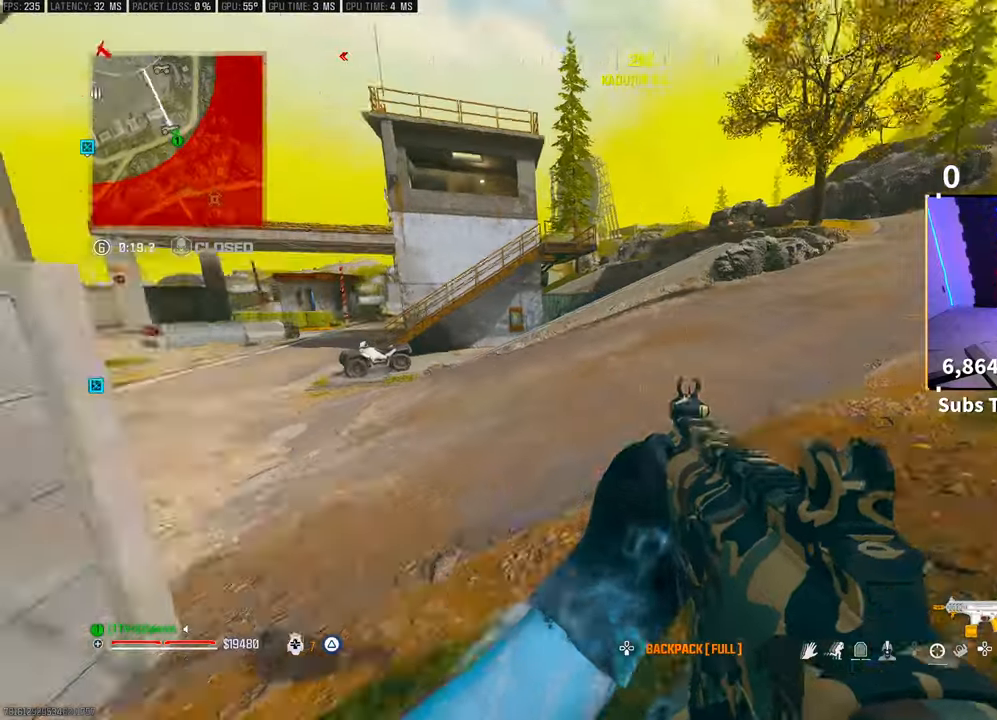
{"dt_ms": 500, "buttons": [], "left_stick": "up-right", "right_stick": "center", "events": [[33, "right_stick", "center"], [100, "CROSS", "down"], [150, "L3", "up"], [250, "CROSS", "up"]]}
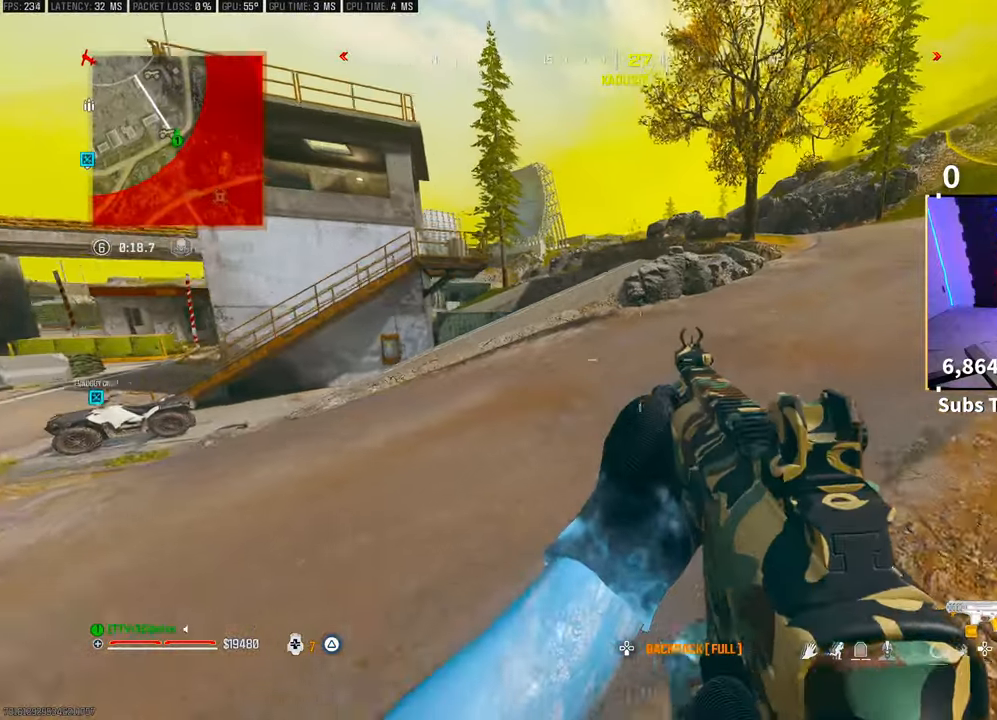
{"dt_ms": 500, "buttons": ["L3"], "left_stick": "up-right", "right_stick": "center", "events": [[100, "L3", "down"], [233, "L3", "up"], [233, "right_stick", "right"], [333, "right_stick", "center"], [450, "TRIANGLE", "down"], [483, "L3", "down"], [500, "TRIANGLE", "up"]]}
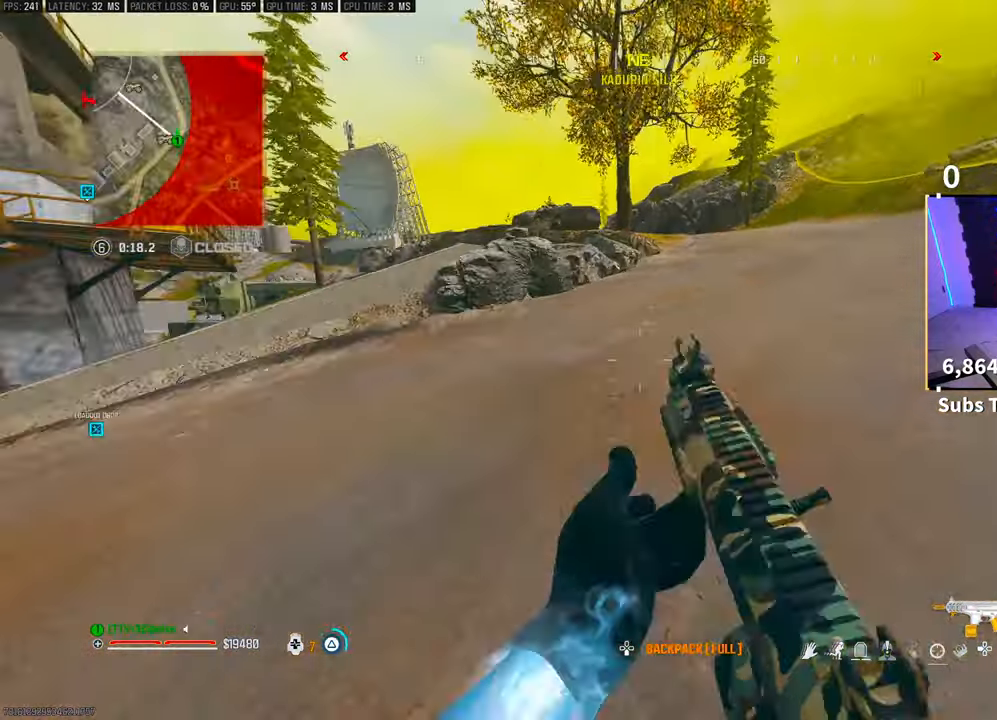
{"dt_ms": 500, "buttons": [], "left_stick": "up-right", "right_stick": "center", "events": [[100, "L3", "up"], [150, "L3", "down"], [283, "L3", "up"], [283, "left_stick", "up"], [300, "TRIANGLE", "down"], [350, "TRIANGLE", "up"], [383, "L3", "down"], [383, "left_stick", "up-right"], [433, "TRIANGLE", "down"], [483, "L3", "up"], [483, "TRIANGLE", "up"]]}
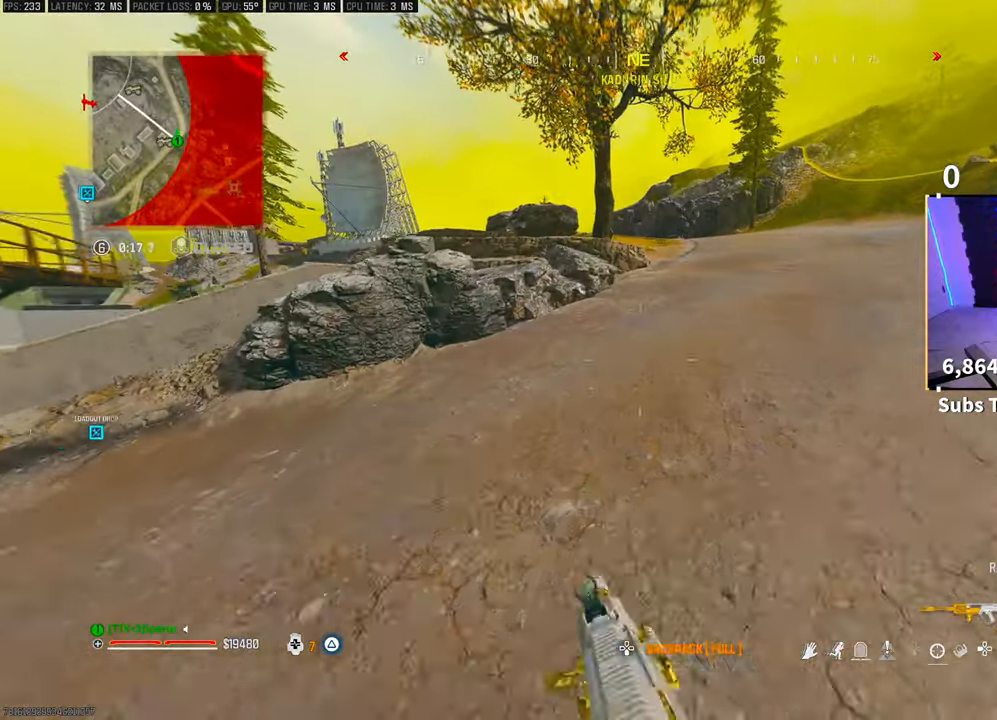
{"dt_ms": 500, "buttons": ["TRIANGLE"], "left_stick": "up", "right_stick": "center", "events": [[50, "L3", "down"], [150, "CROSS", "down"], [150, "right_stick", "left"], [183, "L3", "up"], [183, "left_stick", "up"], [250, "right_stick", "center"], [300, "CROSS", "up"], [500, "TRIANGLE", "down"]]}
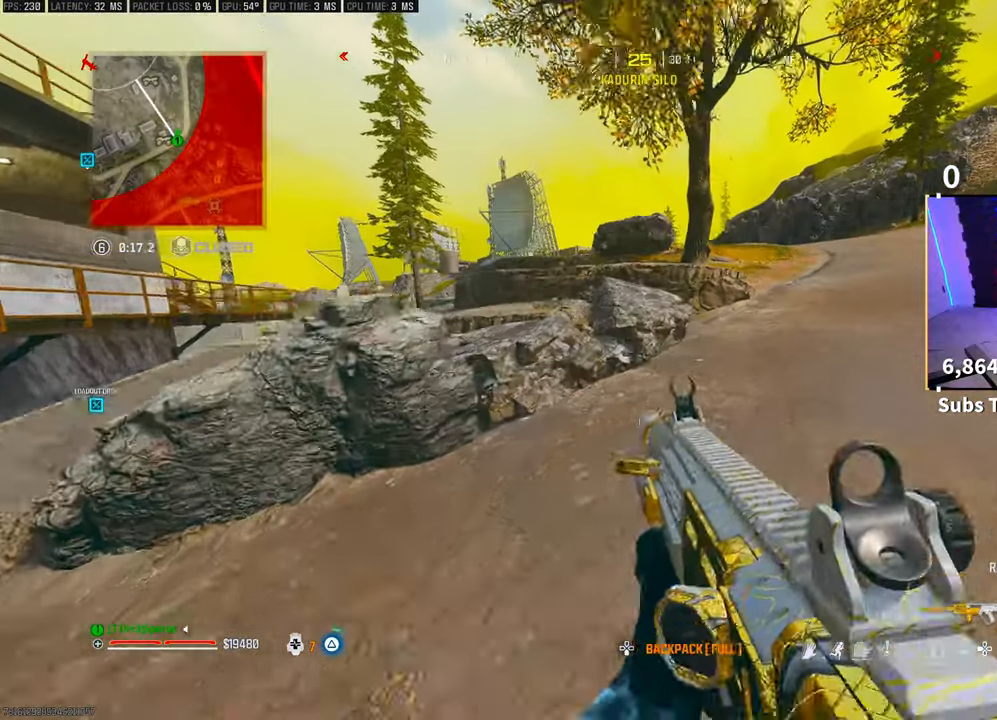
{"dt_ms": 500, "buttons": ["SQUARE", "R3"], "left_stick": "up", "right_stick": "center", "events": [[50, "TRIANGLE", "up"], [350, "R3", "down"], [450, "SQUARE", "down"]]}
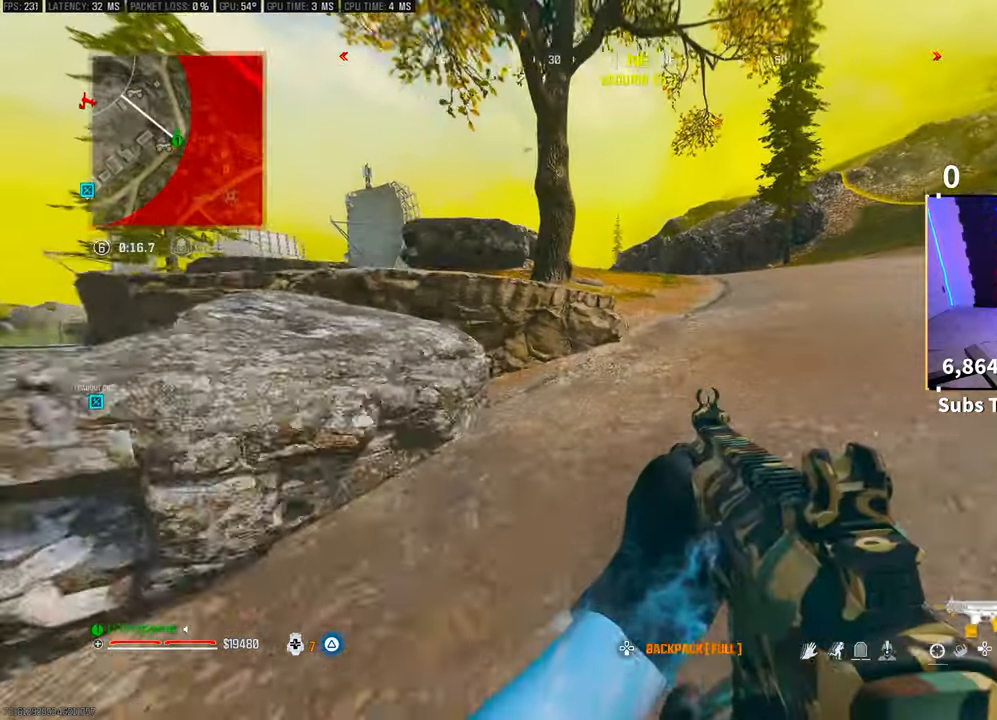
{"dt_ms": 500, "buttons": ["CROSS"], "left_stick": "up", "right_stick": "center", "events": [[50, "SQUARE", "up"], [83, "CROSS", "down"], [100, "SQUARE", "down"], [150, "R3", "up"], [200, "CROSS", "up"], [200, "SQUARE", "up"], [350, "L3", "down"], [383, "right_stick", "left"], [483, "L3", "up"], [500, "CROSS", "down"], [500, "right_stick", "center"]]}
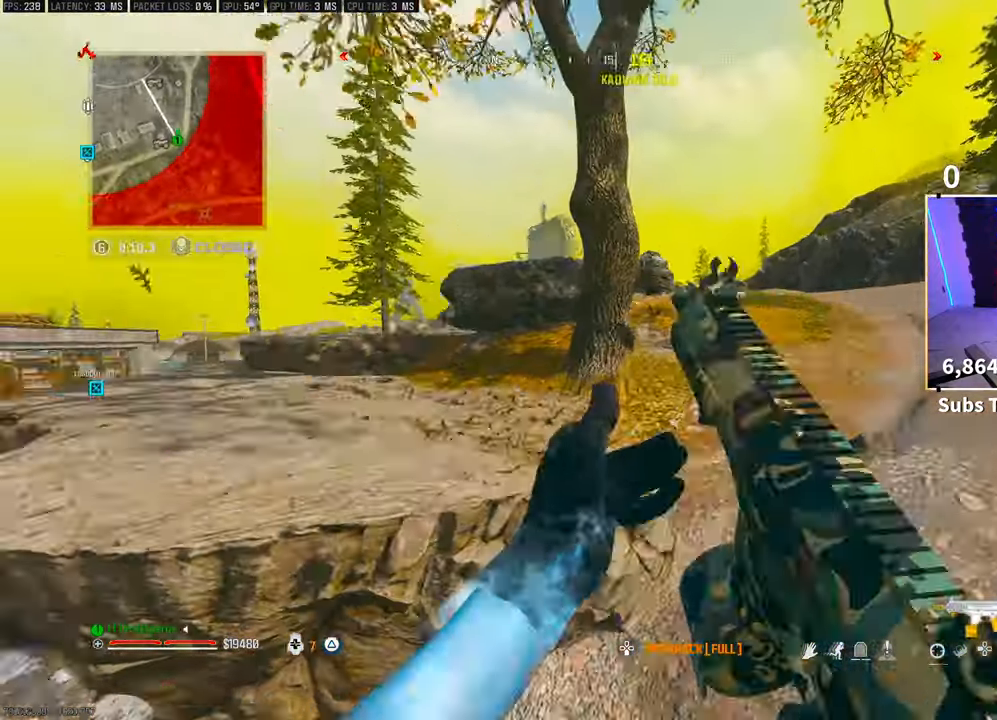
{"dt_ms": 500, "buttons": [], "left_stick": "up", "right_stick": "center", "events": [[100, "TRIANGLE", "down"], [133, "CROSS", "up"], [200, "TRIANGLE", "up"], [400, "L3", "down"], [450, "TRIANGLE", "down"], [483, "L3", "up"], [500, "TRIANGLE", "up"]]}
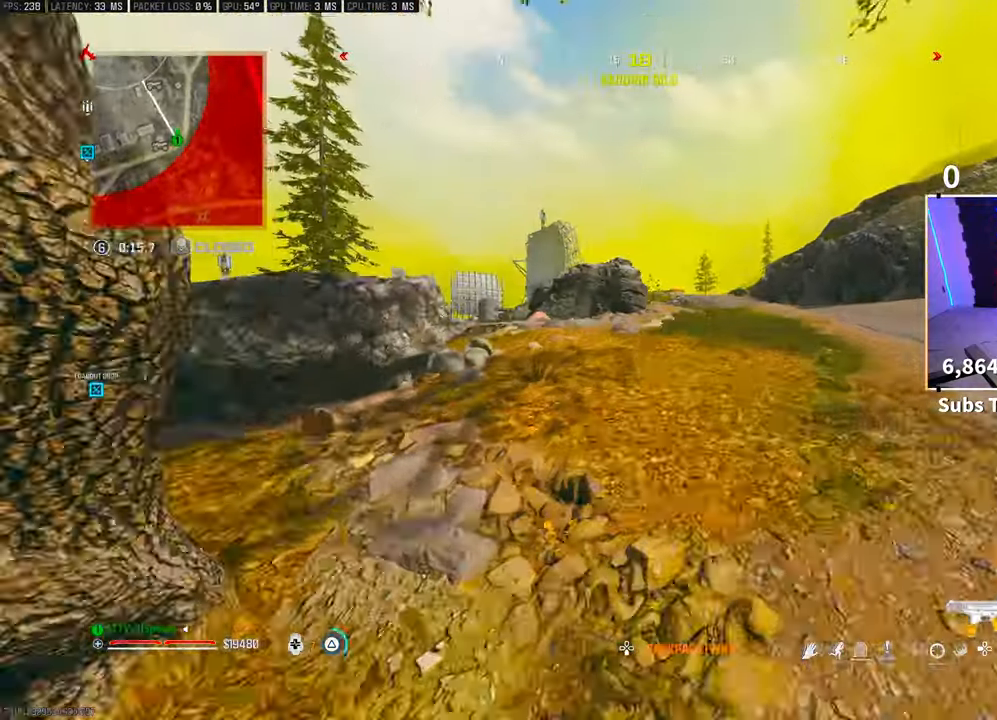
{"dt_ms": 500, "buttons": ["CROSS", "R3"], "left_stick": "up", "right_stick": "center", "events": [[50, "L3", "down"], [50, "TRIANGLE", "down"], [133, "TRIANGLE", "up"], [183, "L3", "up"], [250, "L3", "down"], [333, "R3", "down"], [350, "L3", "up"], [433, "R3", "up"], [500, "CROSS", "down"], [500, "R3", "down"]]}
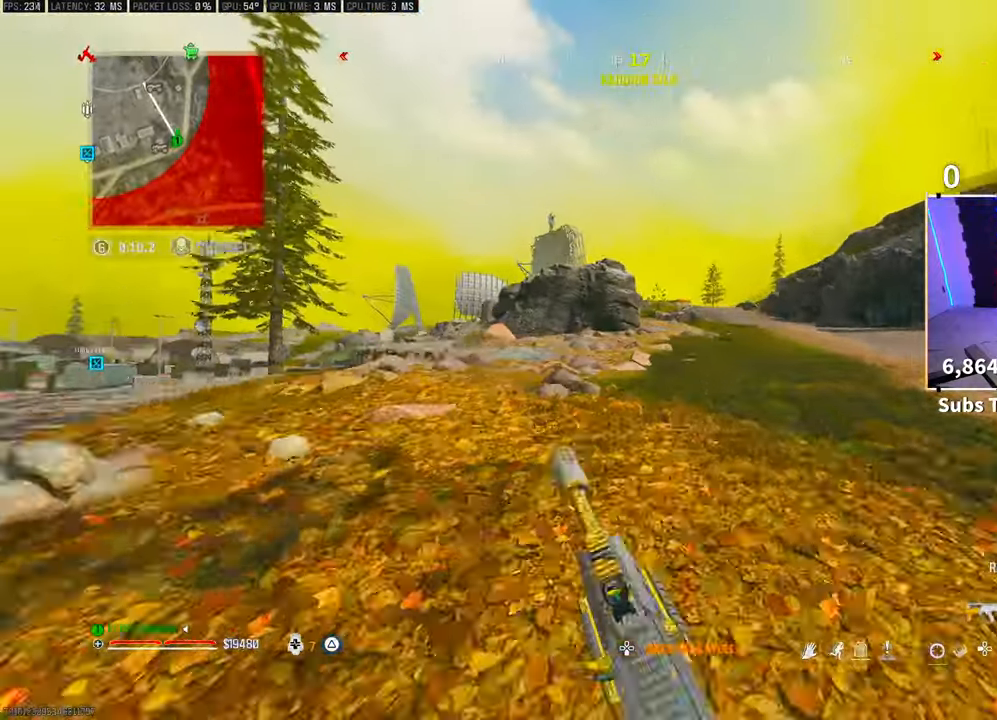
{"dt_ms": 500, "buttons": ["CROSS", "L3"], "left_stick": "up", "right_stick": "left", "events": [[100, "R3", "up"], [150, "CROSS", "up"], [400, "L3", "down"], [450, "right_stick", "left"], [500, "CROSS", "down"]]}
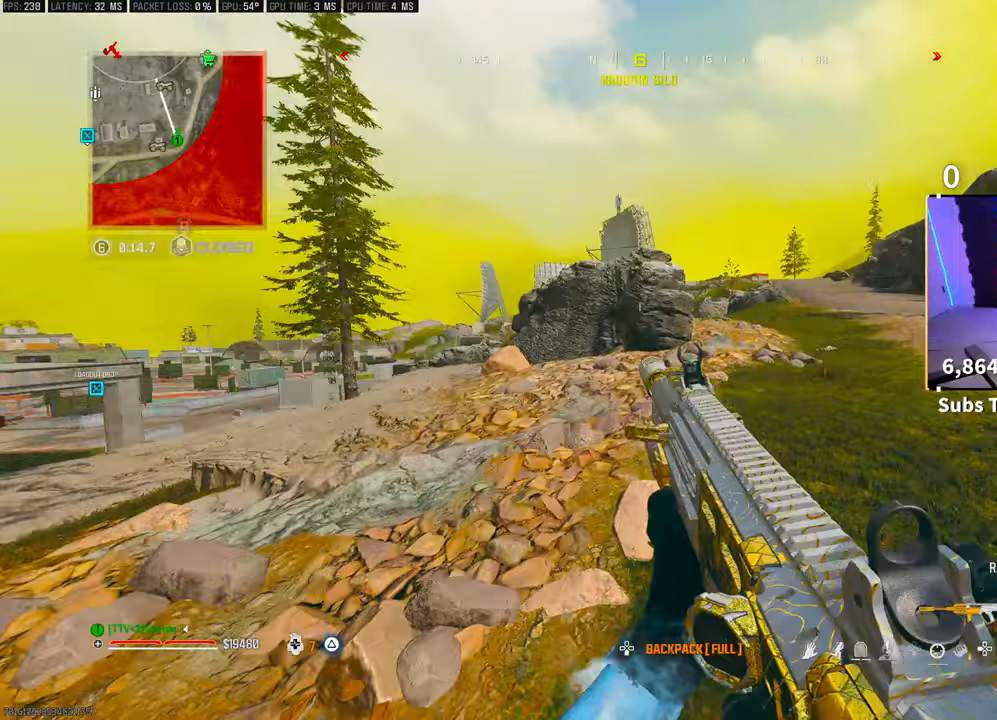
{"dt_ms": 500, "buttons": [], "left_stick": "right", "right_stick": "right", "events": [[50, "L3", "up"], [150, "CROSS", "up"], [150, "left_stick", "right"], [183, "right_stick", "center"], [450, "right_stick", "right"]]}
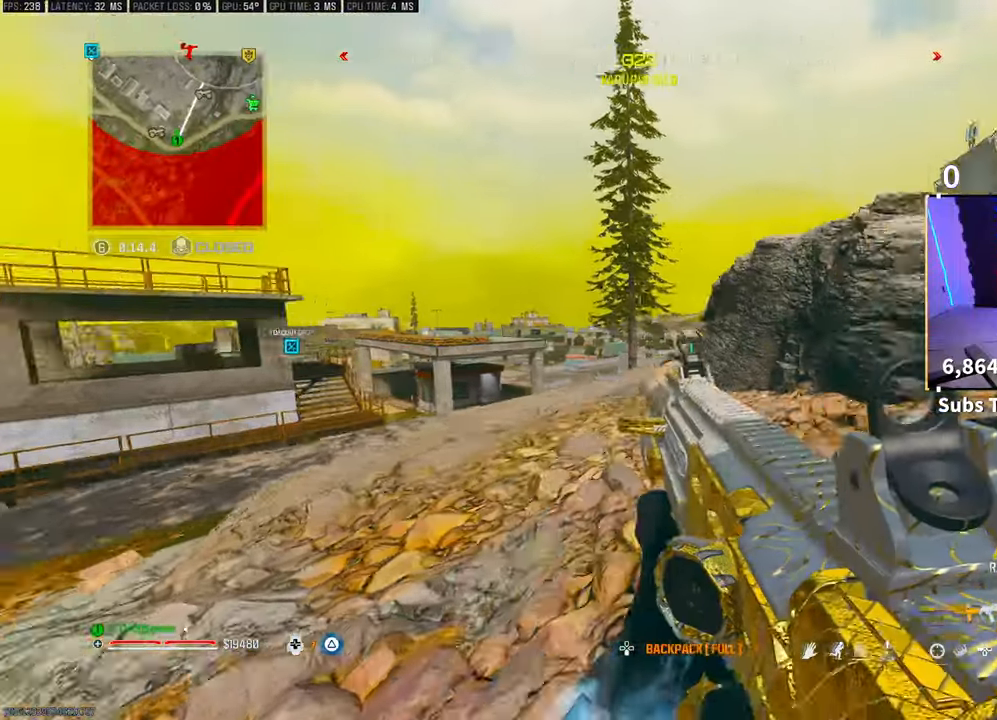
{"dt_ms": 1000, "buttons": ["L2"], "left_stick": "right", "right_stick": "center"}
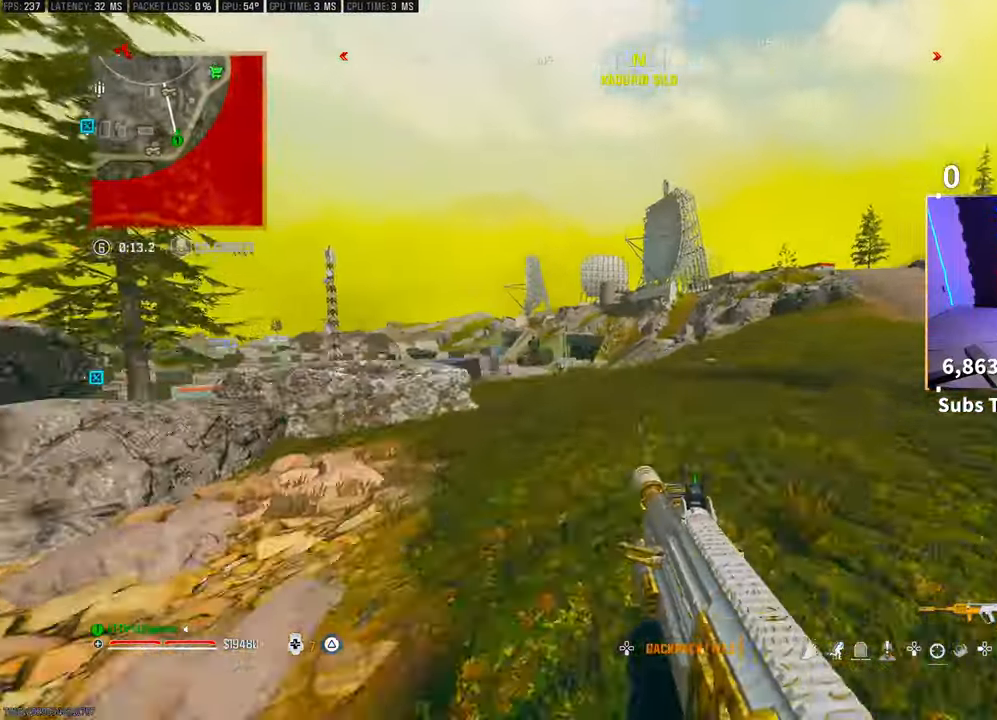
{"dt_ms": 500, "buttons": ["L2"], "left_stick": "left", "right_stick": "center", "events": [[250, "left_stick", "center"], [433, "left_stick", "left"]]}
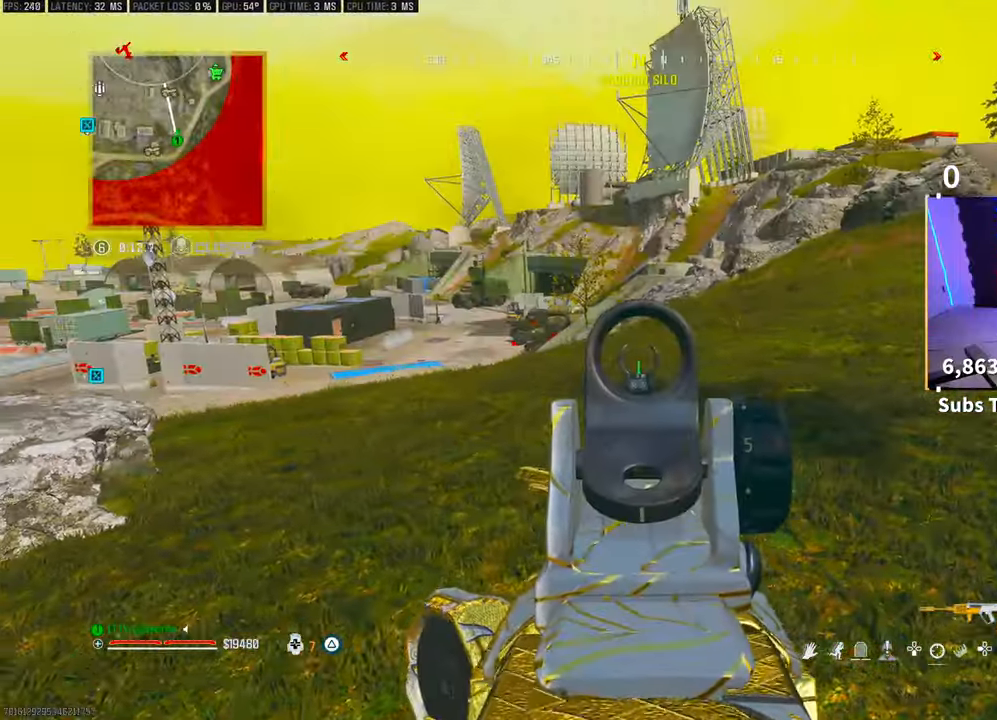
{"dt_ms": 500, "buttons": ["L2"], "left_stick": "right", "right_stick": "center", "events": [[200, "left_stick", "center"], [283, "left_stick", "right"], [300, "right_stick", "right"], [500, "right_stick", "center"]]}
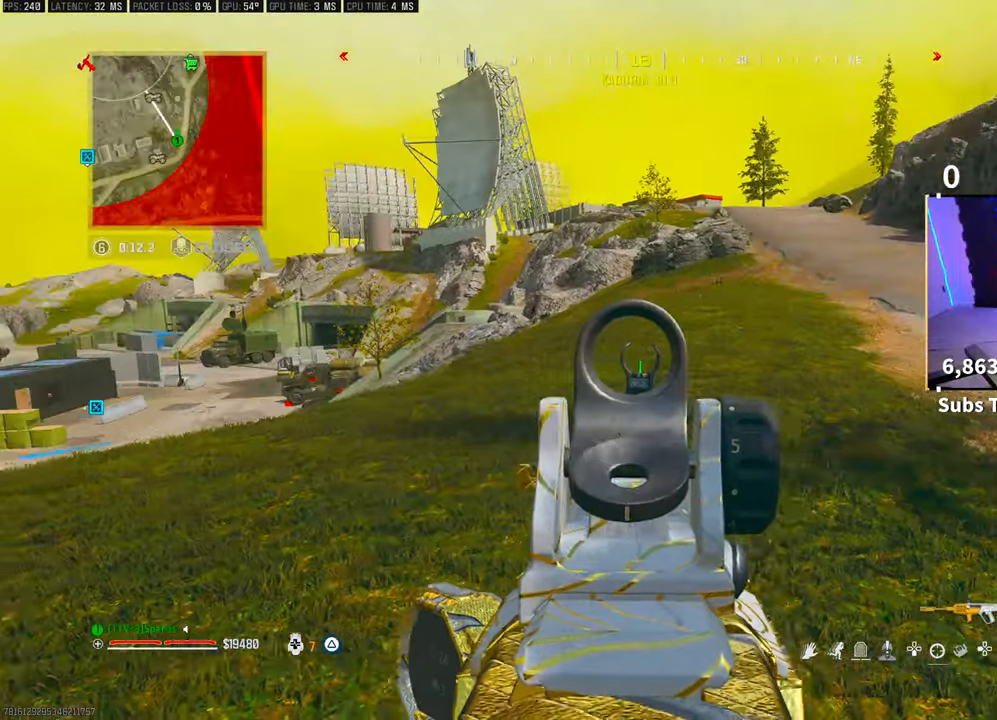
{"dt_ms": 500, "buttons": ["CROSS"], "left_stick": "up", "right_stick": "center", "events": [[200, "L2", "up"], [300, "L3", "down"], [300, "left_stick", "up"], [400, "CROSS", "down"], [400, "TRIANGLE", "down"], [433, "L3", "up"], [483, "TRIANGLE", "up"]]}
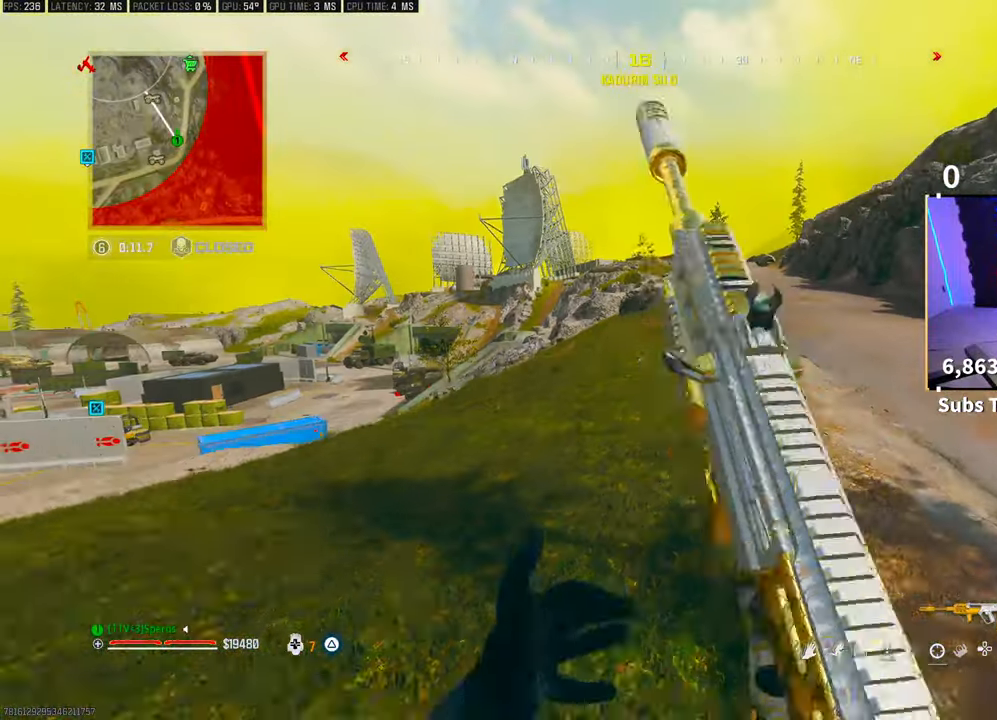
{"dt_ms": 500, "buttons": ["L3"], "left_stick": "up-right", "right_stick": "center", "events": [[33, "CROSS", "up"], [283, "TRIANGLE", "down"], [350, "TRIANGLE", "up"], [400, "TRIANGLE", "down"], [483, "TRIANGLE", "up"], [500, "L3", "down"], [500, "left_stick", "up-right"]]}
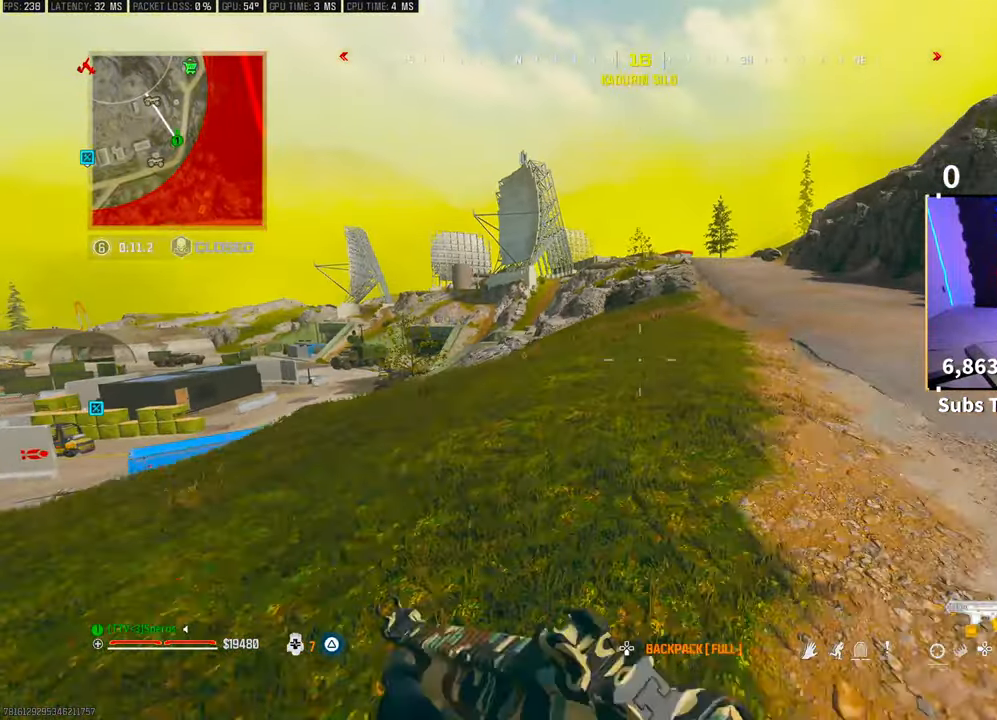
{"dt_ms": 500, "buttons": ["R3"], "left_stick": "up", "right_stick": "center", "events": [[150, "L3", "up"], [150, "left_stick", "up"], [333, "R3", "down"], [450, "R3", "up"], [500, "R3", "down"]]}
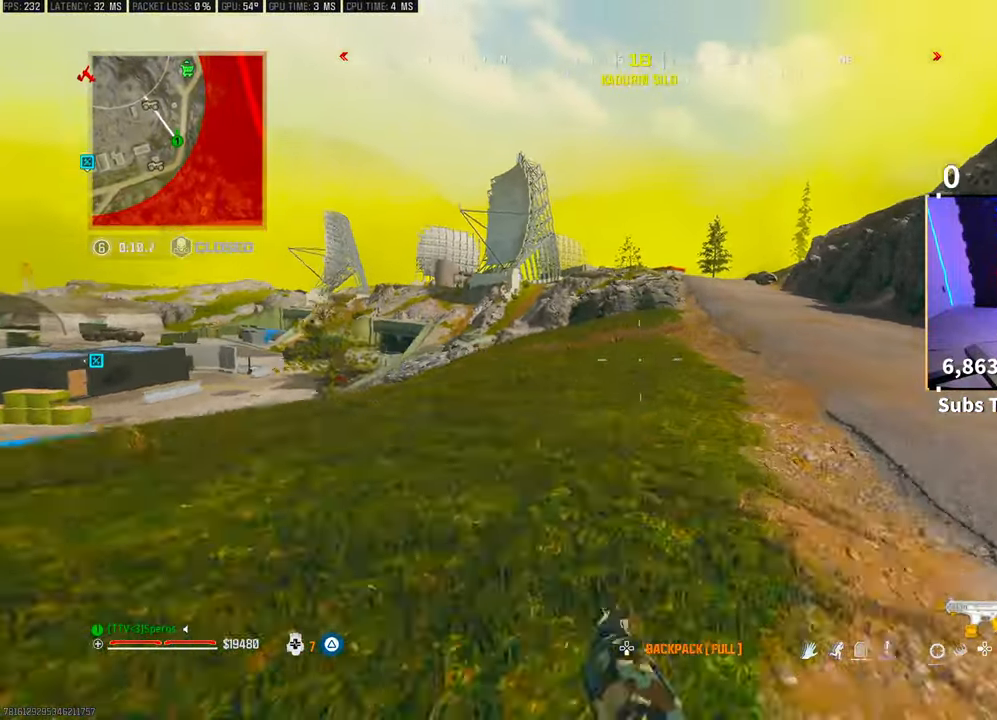
{"dt_ms": 500, "buttons": ["CROSS", "L3"], "left_stick": "up-right", "right_stick": "left", "events": [[50, "CROSS", "down"], [150, "R3", "up"], [200, "CROSS", "up"], [400, "L3", "down"], [400, "left_stick", "up-right"], [400, "right_stick", "left"], [450, "CROSS", "down"]]}
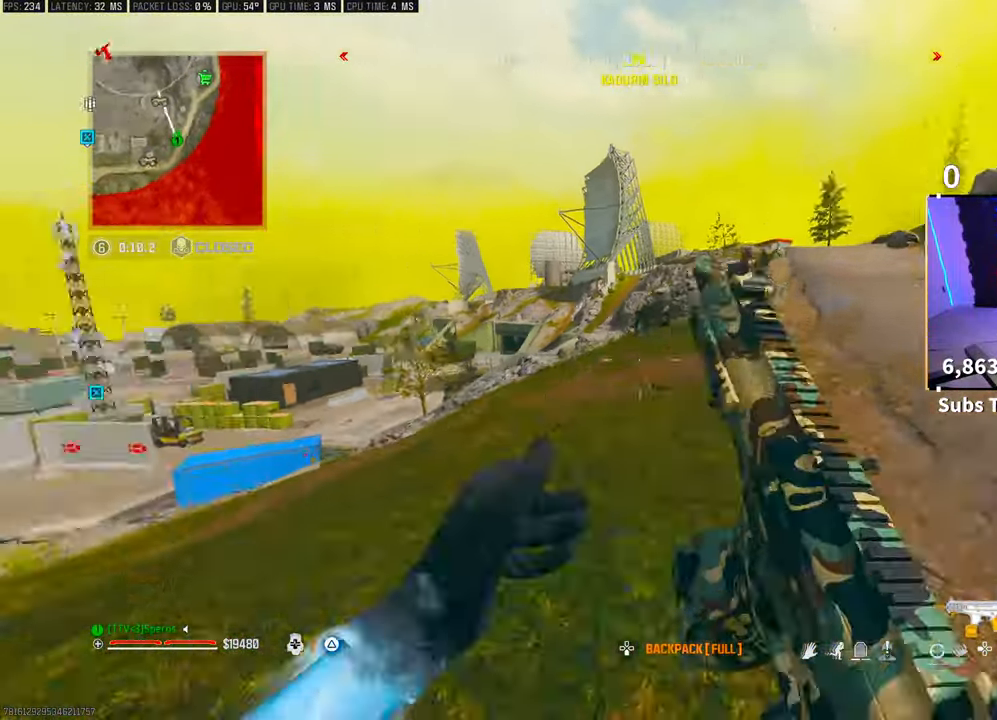
{"dt_ms": 500, "buttons": [], "left_stick": "down-right", "right_stick": "left", "events": [[50, "L3", "up"], [100, "CROSS", "up"], [150, "right_stick", "center"], [183, "left_stick", "right"], [400, "right_stick", "left"], [500, "left_stick", "down-right"]]}
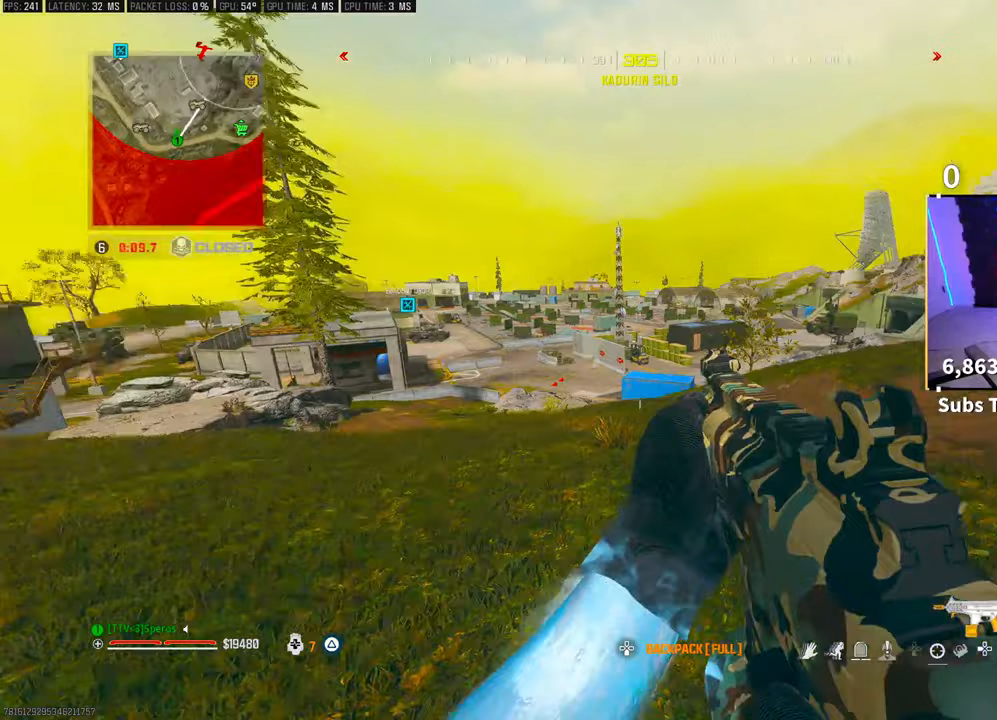
{"dt_ms": 500, "buttons": [], "left_stick": "up-right", "right_stick": "right", "events": [[100, "right_stick", "center"], [250, "right_stick", "right"], [333, "left_stick", "right"], [433, "left_stick", "up-right"]]}
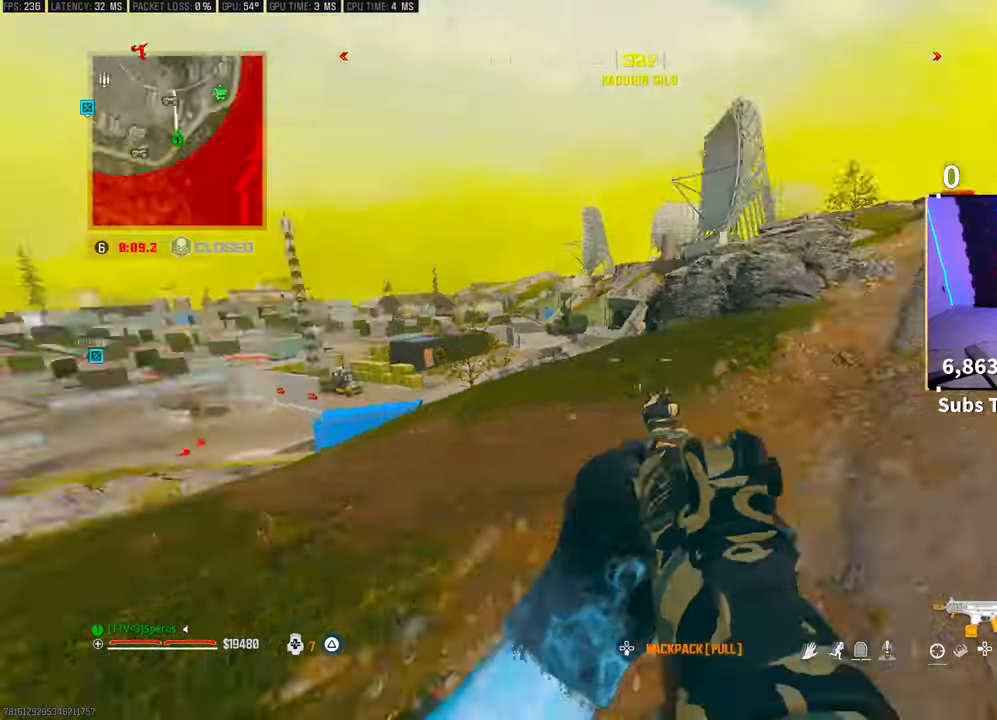
{"dt_ms": 500, "buttons": ["L3"], "left_stick": "up", "right_stick": "center", "events": [[50, "L3", "down"], [50, "left_stick", "up"], [83, "right_stick", "center"], [150, "L3", "up"], [200, "TRIANGLE", "down"], [233, "L3", "down"], [283, "TRIANGLE", "up"], [333, "TRIANGLE", "down"], [350, "L3", "up"], [400, "L3", "down"], [400, "TRIANGLE", "up"]]}
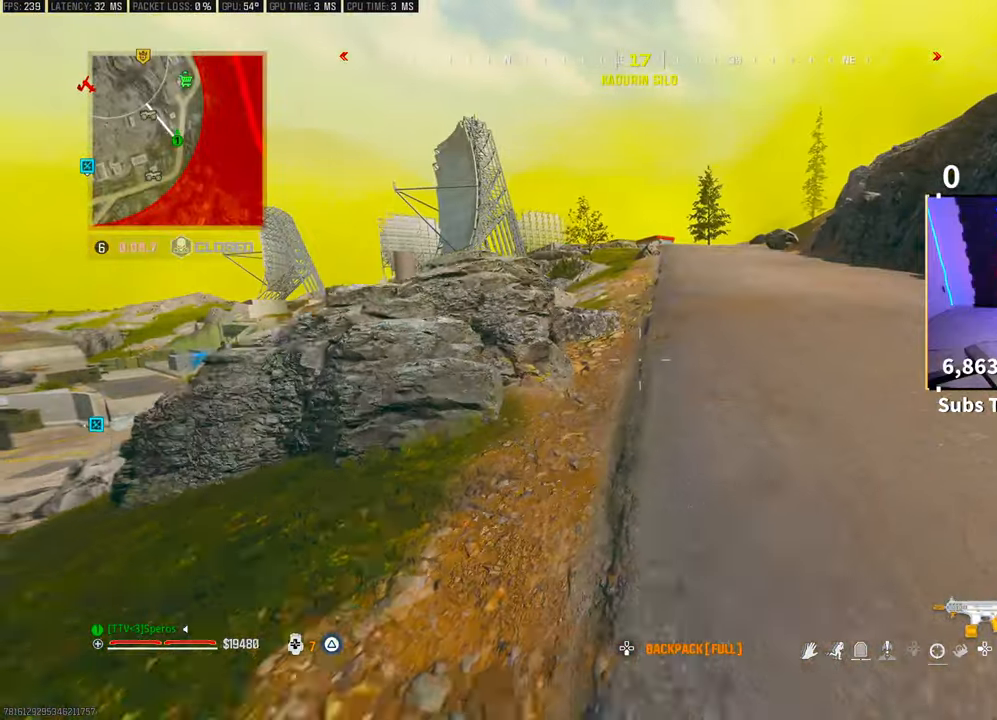
{"dt_ms": 500, "buttons": [], "left_stick": "up", "right_stick": "center", "events": [[33, "L3", "up"]]}
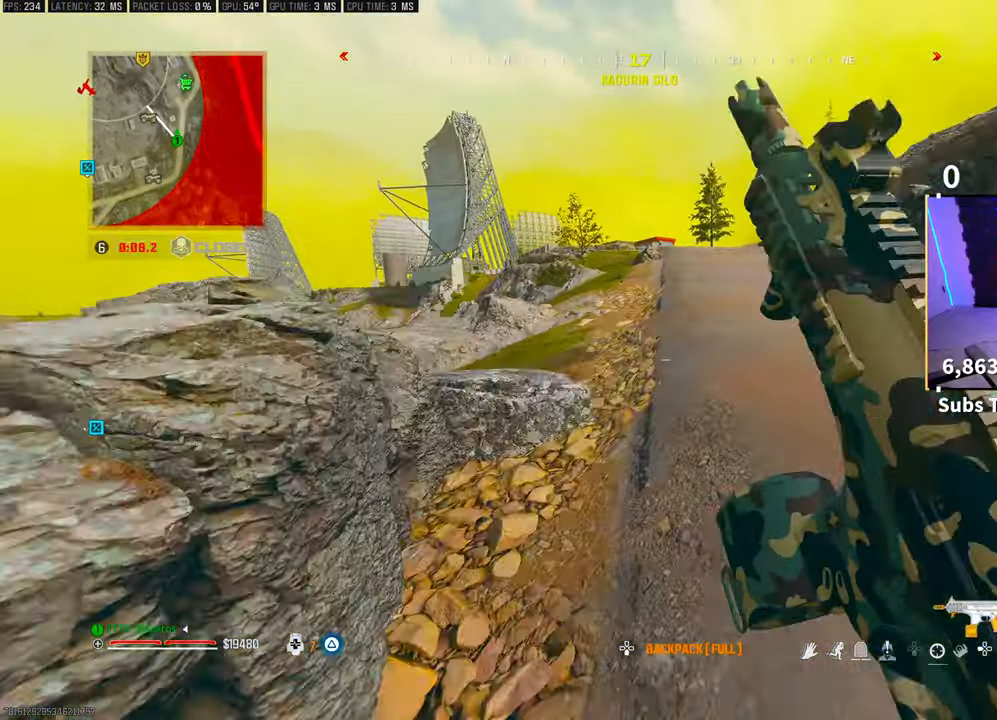
{"dt_ms": 500, "buttons": [], "left_stick": "up", "right_stick": "center", "events": []}
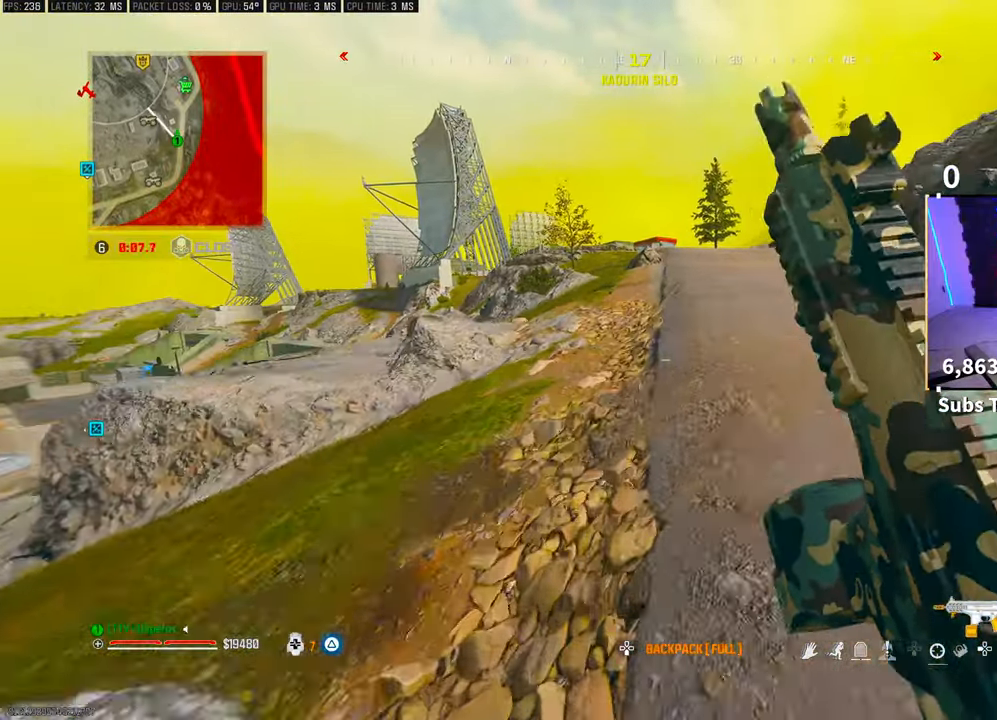
{"dt_ms": 500, "buttons": [], "left_stick": "up", "right_stick": "center", "events": []}
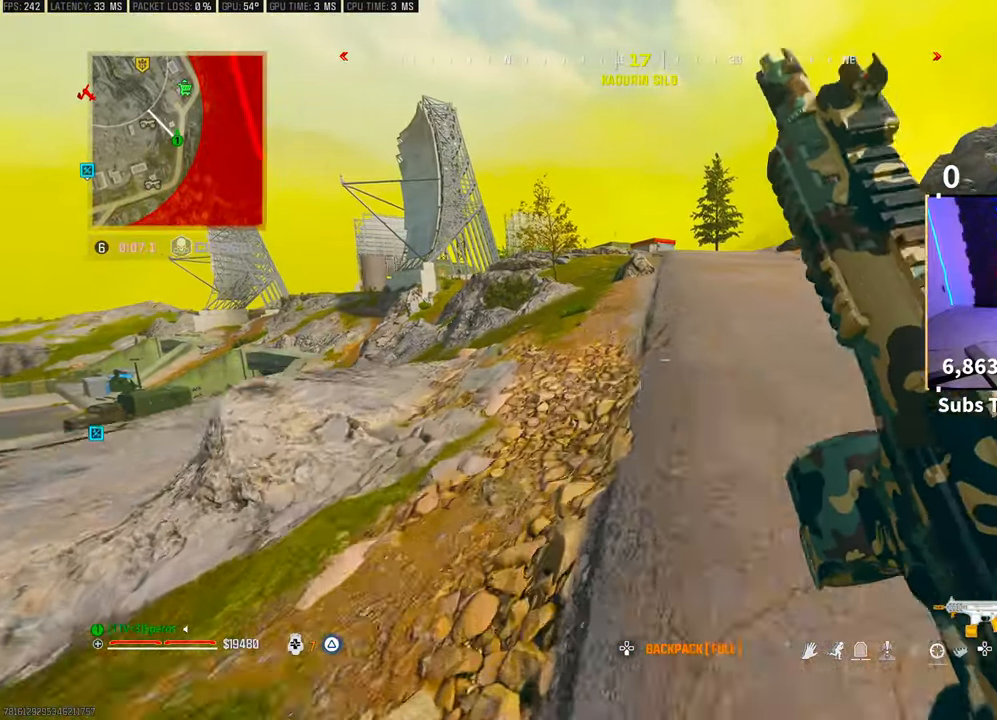
{"dt_ms": 500, "buttons": [], "left_stick": "up", "right_stick": "center", "events": []}